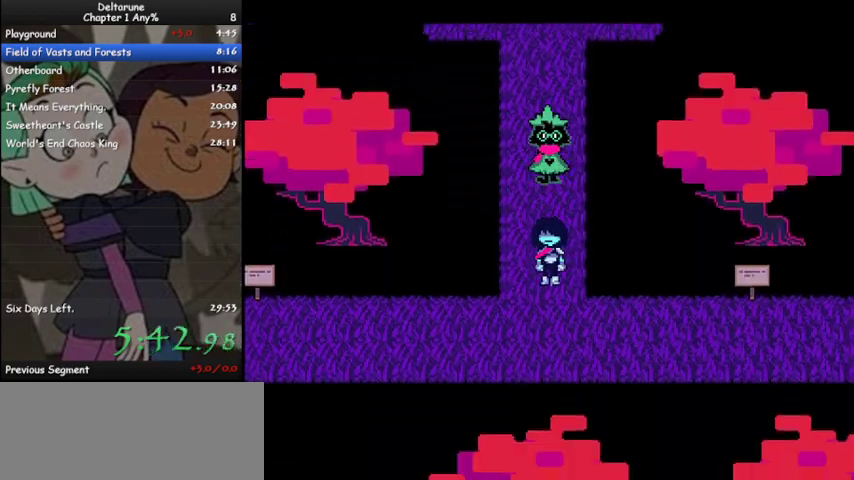
Gameplay with keyboard; each line is a JSON object with the keys held at the frame after it. "events" lists presses ("down") and releases ("up") of "c", "ctrl", "down", "left", "return", "right", "shift", "up", "x" and "z" between this image and that frame as [ms after this image, input, new state], when the widget could be followed in between. No other keys are recorded. Mouse input is not recorded.
{"keys": ["ctrl", "right", "shift"], "events": [[133, "right", "down"], [233, "down", "up"]]}
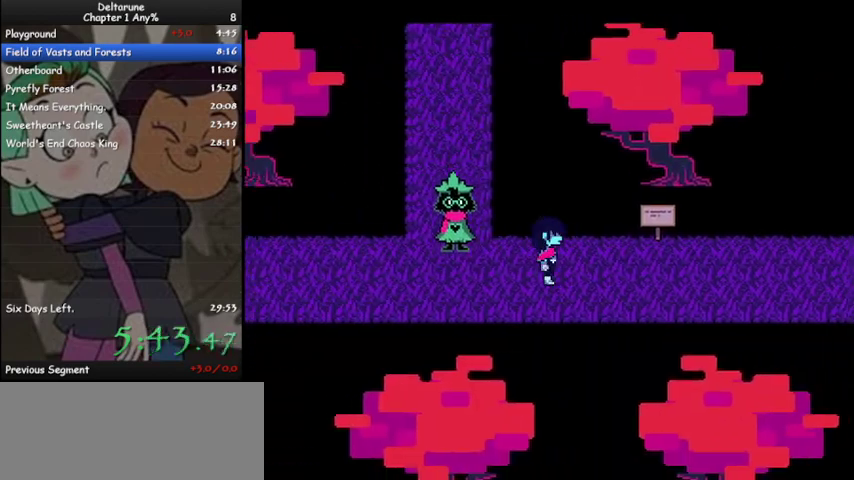
{"keys": ["ctrl", "right", "shift"], "events": [[167, "down", "down"], [200, "down", "up"]]}
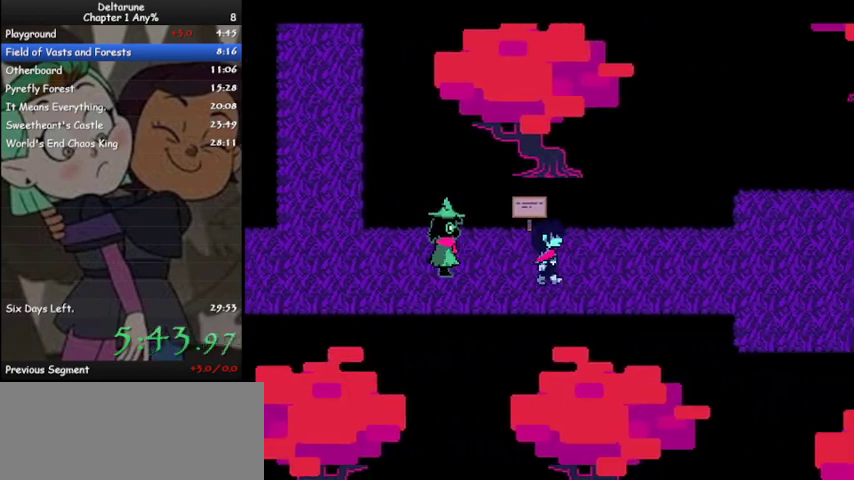
{"keys": ["ctrl", "right", "shift", "z"], "events": [[233, "z", "down"], [267, "z", "up"], [367, "z", "down"], [400, "z", "up"], [500, "z", "down"]]}
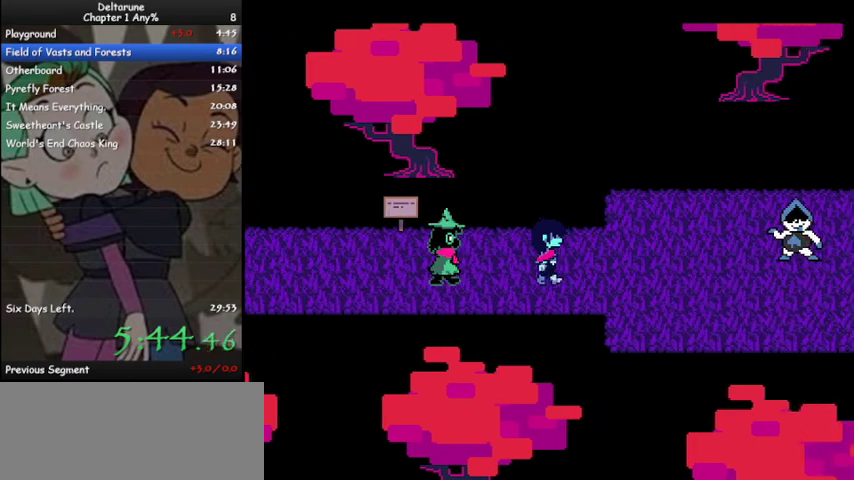
{"keys": ["ctrl", "right", "shift", "z"], "events": [[33, "z", "up"], [100, "z", "down"], [200, "z", "up"], [233, "z", "down"], [333, "z", "up"], [367, "z", "down"], [433, "z", "up"], [500, "z", "down"]]}
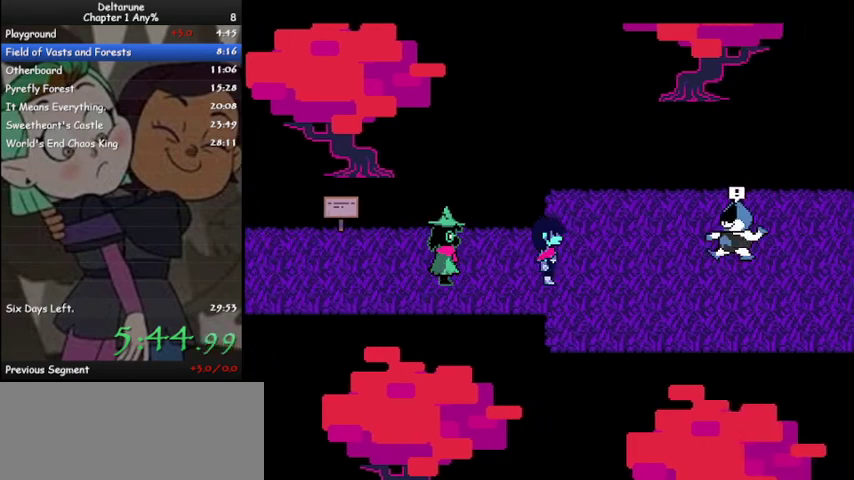
{"keys": ["ctrl", "shift", "z"], "events": [[67, "right", "up"], [67, "z", "up"], [167, "z", "down"], [233, "z", "up"], [333, "z", "down"], [400, "z", "up"], [500, "z", "down"]]}
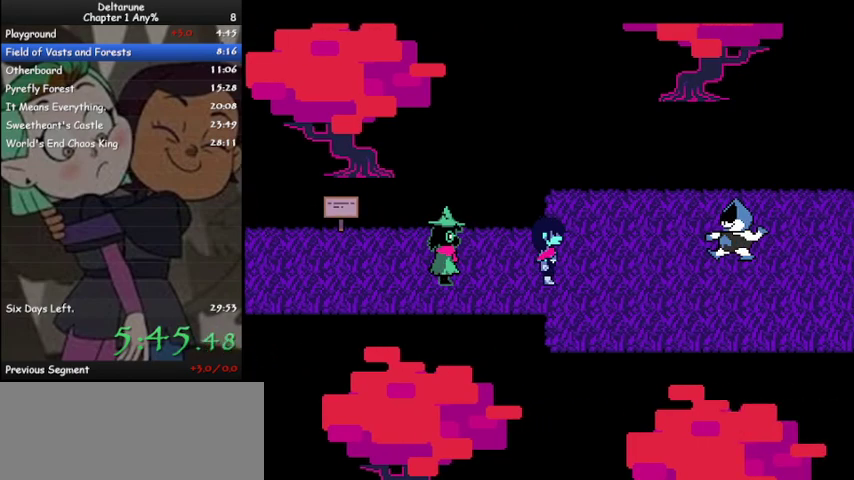
{"keys": ["ctrl", "shift"], "events": [[33, "z", "up"], [133, "z", "down"], [167, "z", "up"], [267, "z", "down"], [300, "z", "up"], [400, "z", "down"], [467, "z", "up"]]}
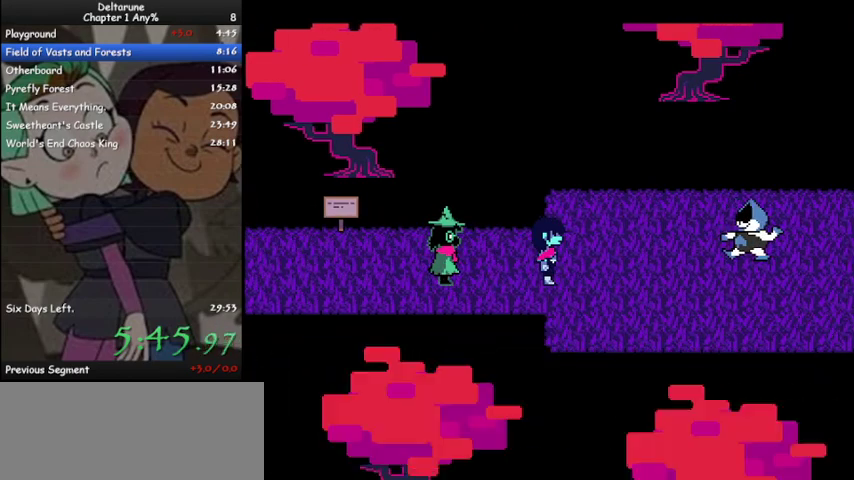
{"keys": [], "events": [[33, "z", "down"], [100, "z", "up"], [200, "z", "down"], [233, "z", "up"], [433, "ctrl", "up"], [433, "shift", "up"]]}
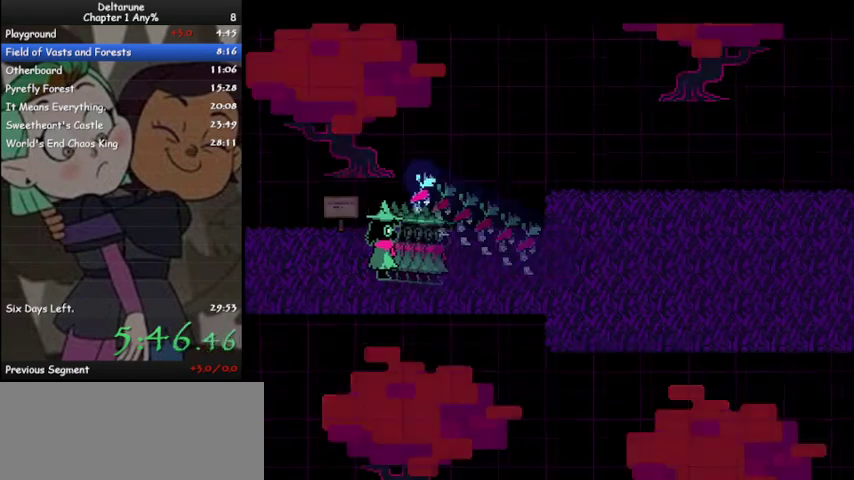
{"keys": [], "events": []}
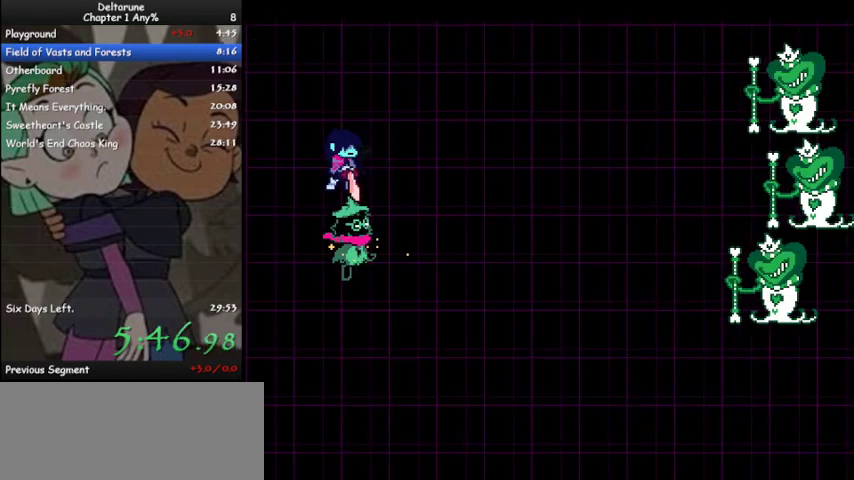
{"keys": ["z"], "events": [[267, "right", "down"], [367, "right", "up"], [367, "z", "down"], [467, "z", "up"], [500, "z", "down"]]}
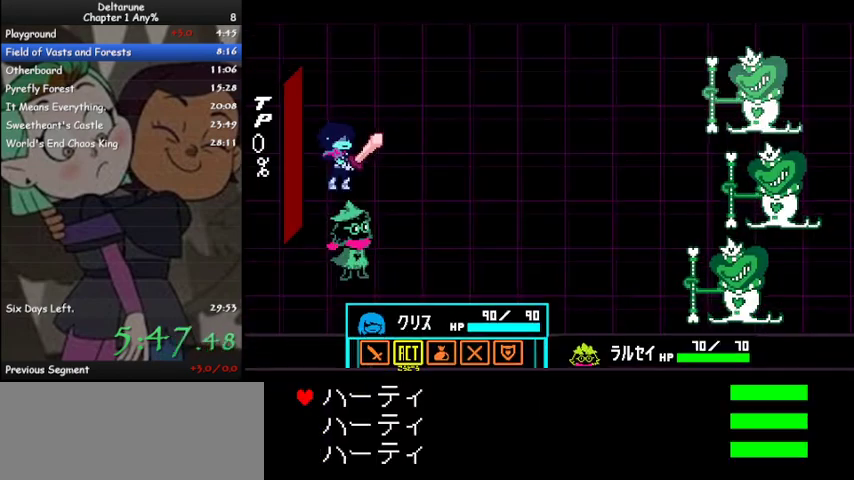
{"keys": ["ctrl", "shift", "z"], "events": [[33, "down", "down"], [33, "z", "up"], [133, "down", "up"], [133, "z", "down"], [233, "shift", "down"], [233, "z", "up"], [267, "ctrl", "down"], [500, "z", "down"]]}
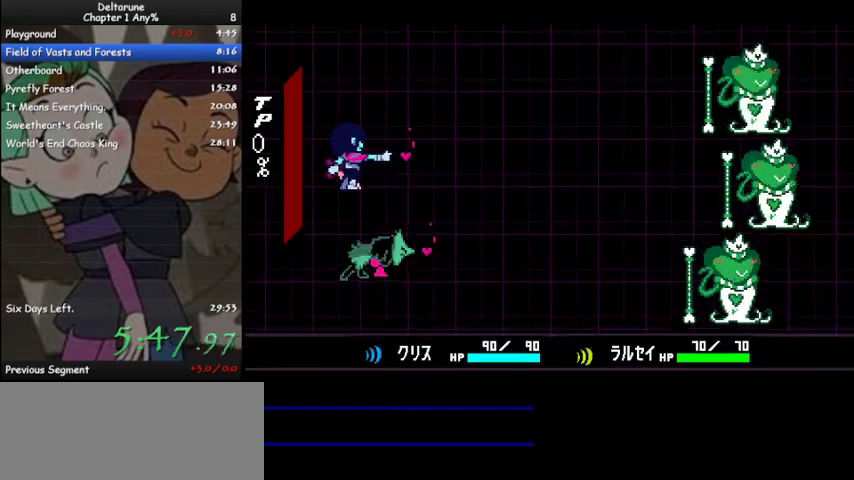
{"keys": ["ctrl", "shift", "z"], "events": [[100, "z", "up"], [167, "z", "down"], [267, "z", "up"], [300, "z", "down"], [400, "z", "up"], [467, "z", "down"]]}
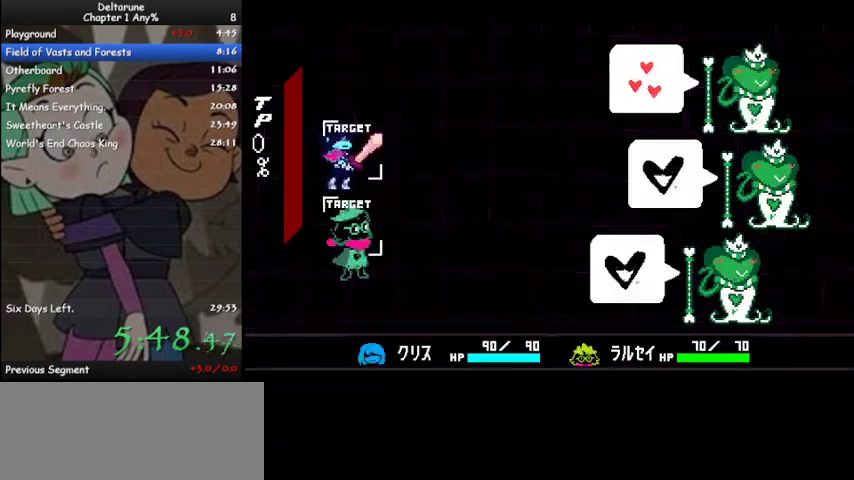
{"keys": [], "events": [[33, "z", "up"], [133, "z", "down"], [167, "z", "up"], [267, "z", "down"], [367, "ctrl", "up"], [367, "z", "up"], [400, "shift", "up"]]}
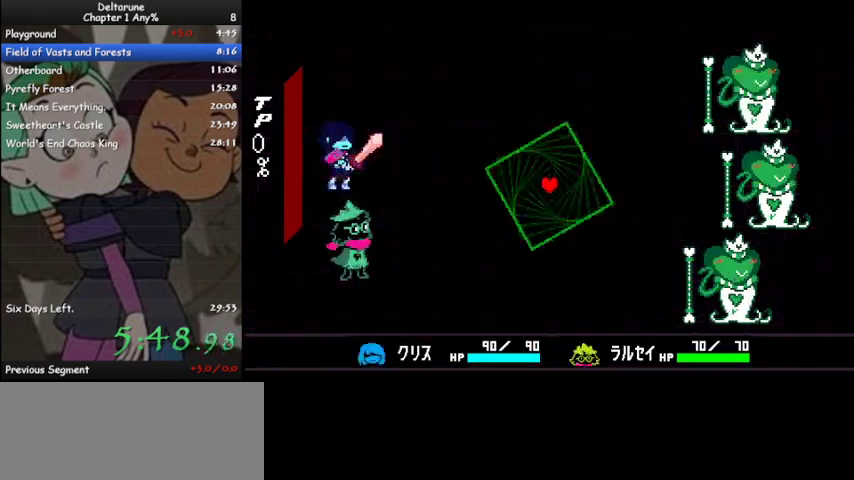
{"keys": ["left"], "events": [[100, "right", "down"], [133, "up", "down"], [233, "right", "up"], [267, "left", "down"], [500, "up", "up"]]}
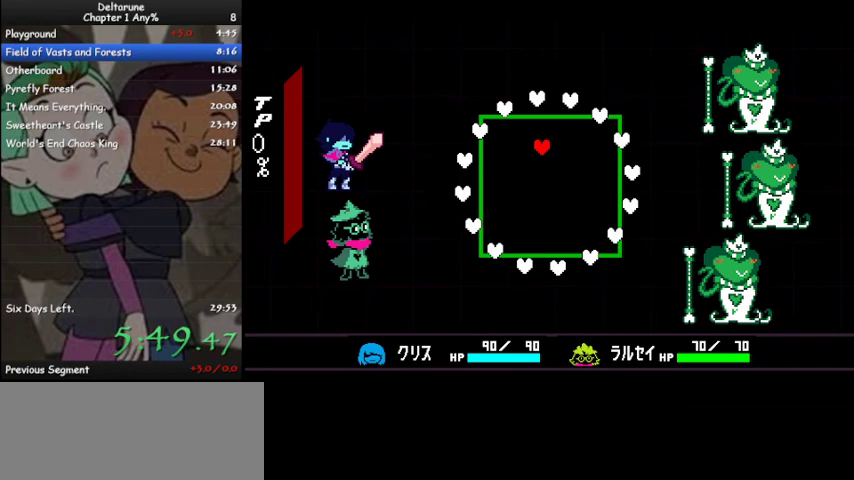
{"keys": ["down", "left"], "events": [[200, "down", "down"]]}
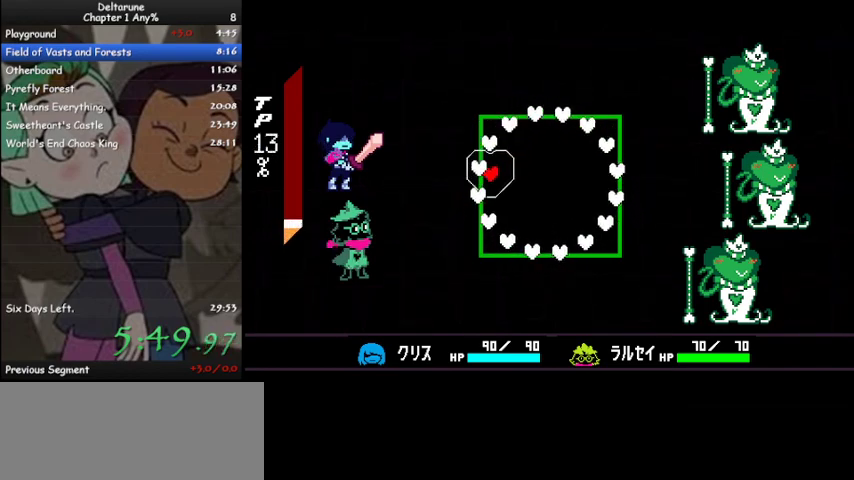
{"keys": ["down", "right"], "events": [[67, "left", "up"], [467, "right", "down"]]}
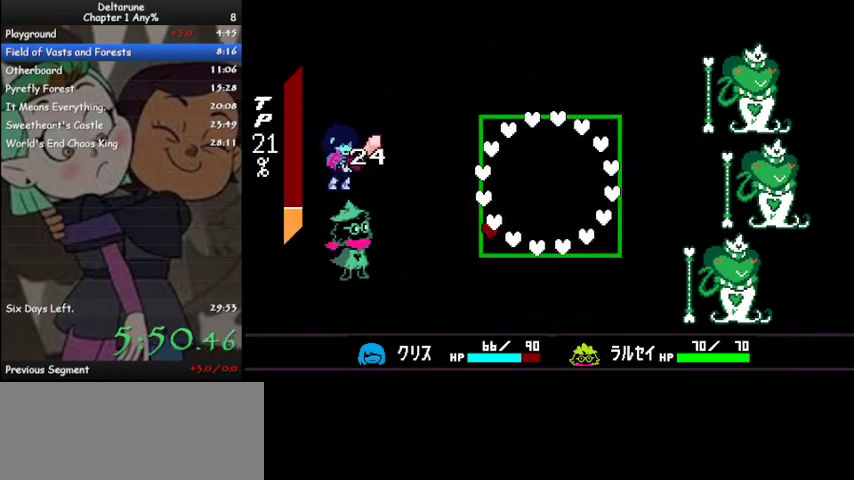
{"keys": ["right", "up"], "events": [[133, "down", "up"], [367, "up", "down"]]}
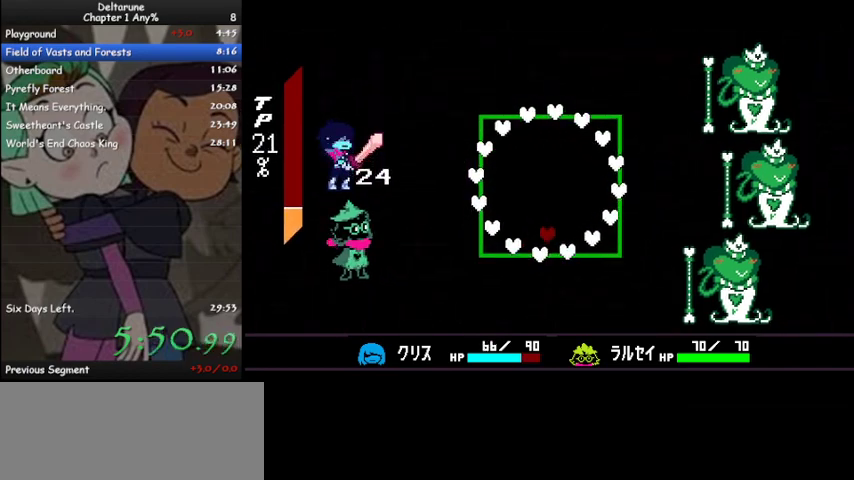
{"keys": [], "events": [[200, "up", "up"], [300, "right", "up"]]}
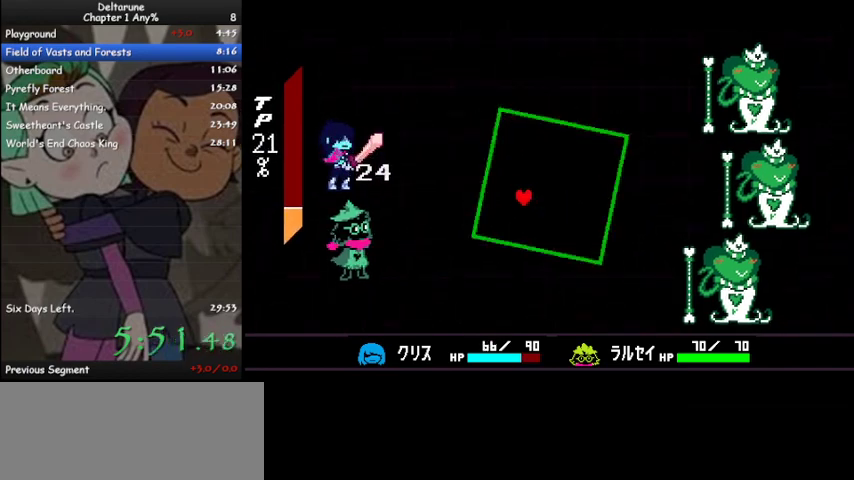
{"keys": [], "events": []}
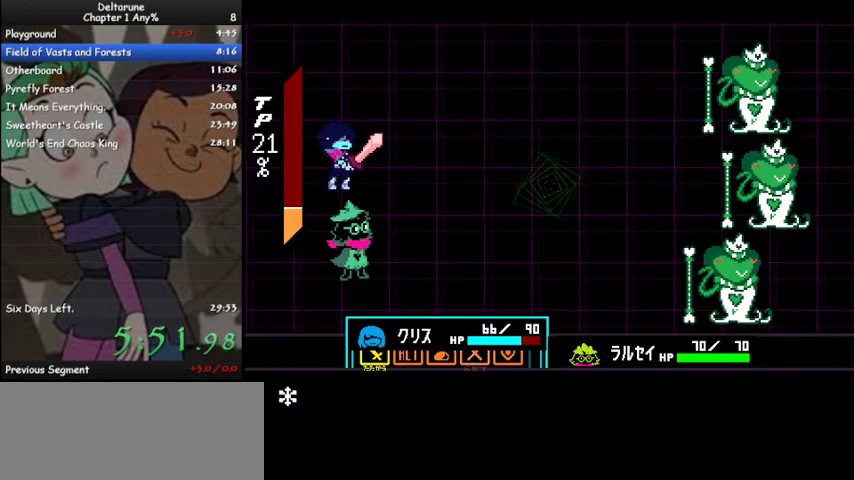
{"keys": ["left"], "events": [[33, "left", "down"], [100, "left", "up"], [133, "left", "down"], [233, "left", "up"], [267, "z", "down"], [367, "z", "up"], [500, "left", "down"]]}
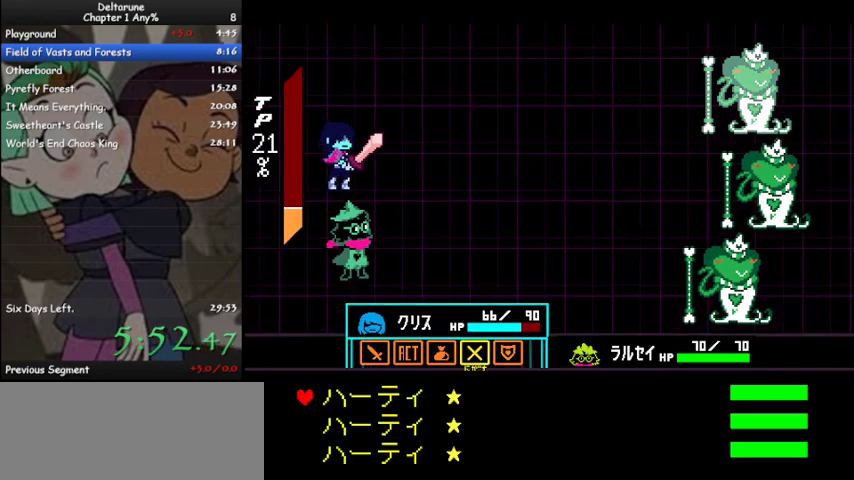
{"keys": [], "events": [[100, "left", "up"], [233, "z", "down"], [300, "z", "up"], [333, "left", "down"], [433, "left", "up"]]}
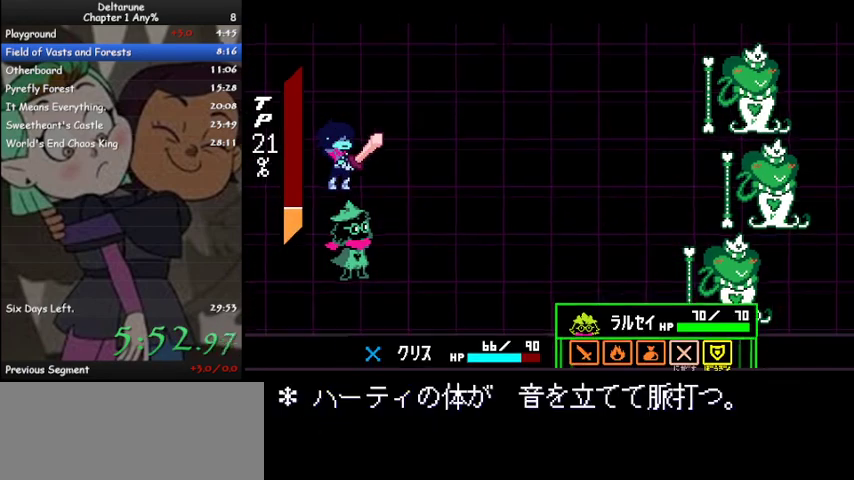
{"keys": ["ctrl", "shift", "z"], "events": [[67, "z", "down"], [133, "z", "up"], [300, "z", "down"], [367, "z", "up"], [400, "ctrl", "down"], [400, "shift", "down"], [467, "z", "down"]]}
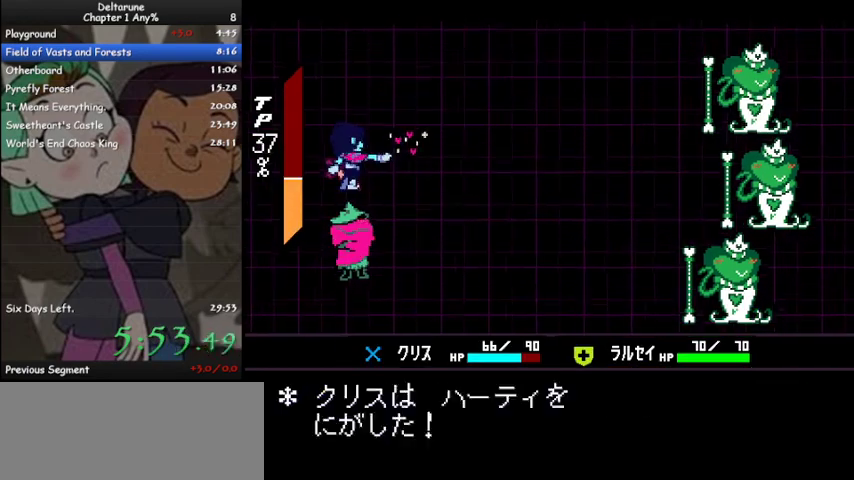
{"keys": ["ctrl", "shift"], "events": [[33, "z", "up"], [100, "z", "down"], [200, "z", "up"], [233, "z", "down"], [333, "z", "up"], [433, "z", "down"], [467, "z", "up"]]}
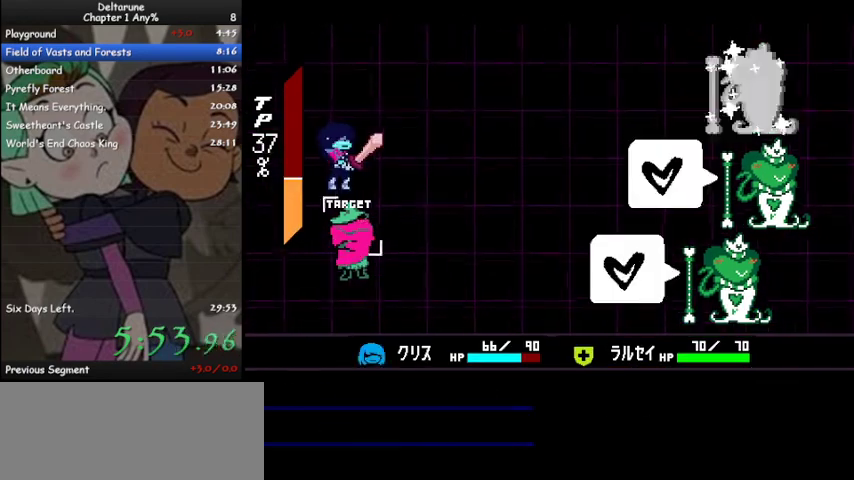
{"keys": ["ctrl", "shift", "z"], "events": [[67, "z", "down"], [100, "z", "up"], [200, "z", "down"], [233, "z", "up"], [333, "z", "down"], [400, "z", "up"], [500, "z", "down"]]}
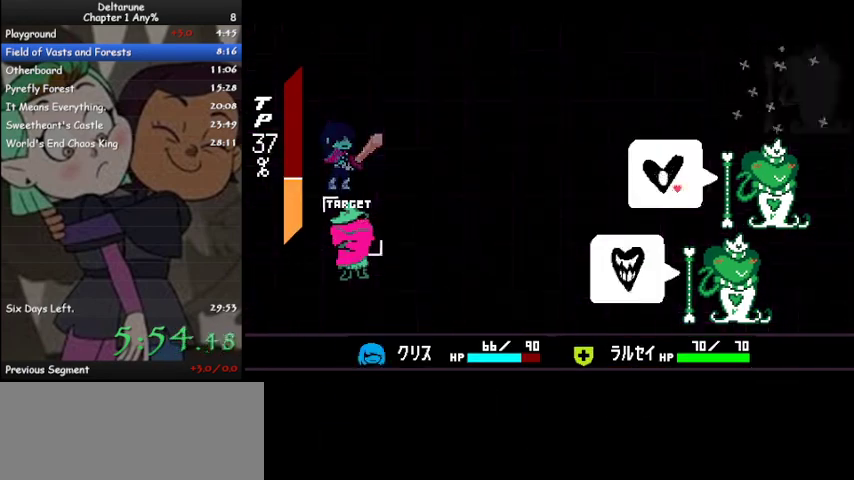
{"keys": [], "events": [[33, "z", "up"], [133, "z", "down"], [167, "z", "up"], [267, "z", "down"], [367, "z", "up"], [500, "ctrl", "up"], [500, "shift", "up"]]}
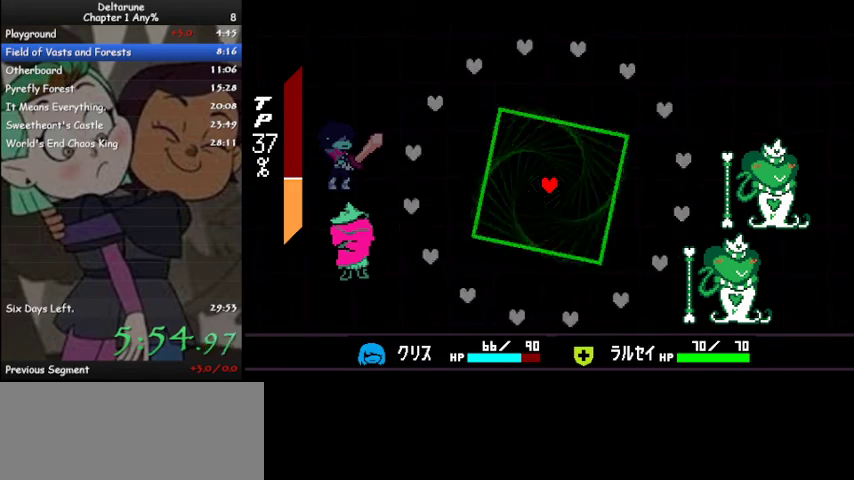
{"keys": ["right", "up"], "events": [[367, "right", "down"], [467, "up", "down"]]}
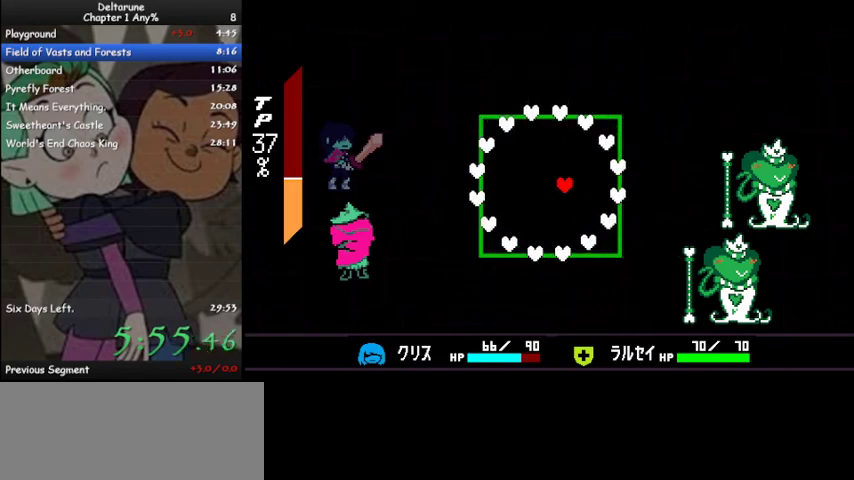
{"keys": ["left"], "events": [[100, "right", "up"], [200, "left", "down"], [433, "up", "up"]]}
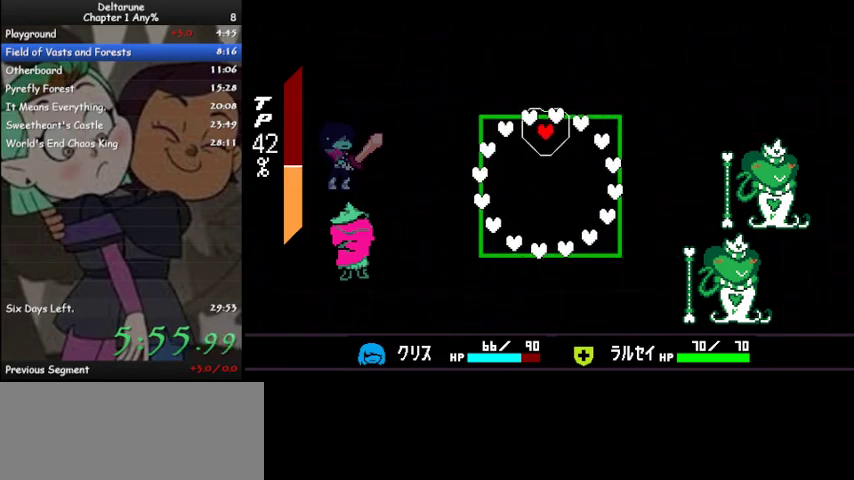
{"keys": ["down"], "events": [[67, "down", "down"], [267, "left", "up"]]}
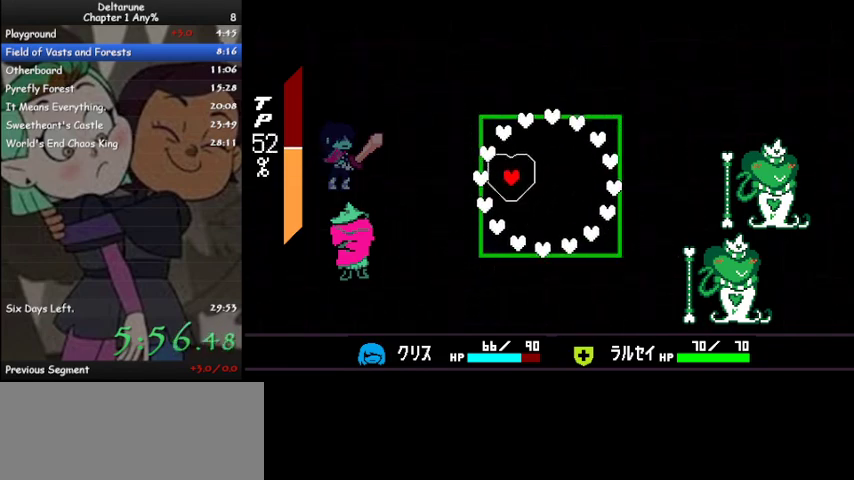
{"keys": ["right"], "events": [[233, "right", "down"], [367, "down", "up"]]}
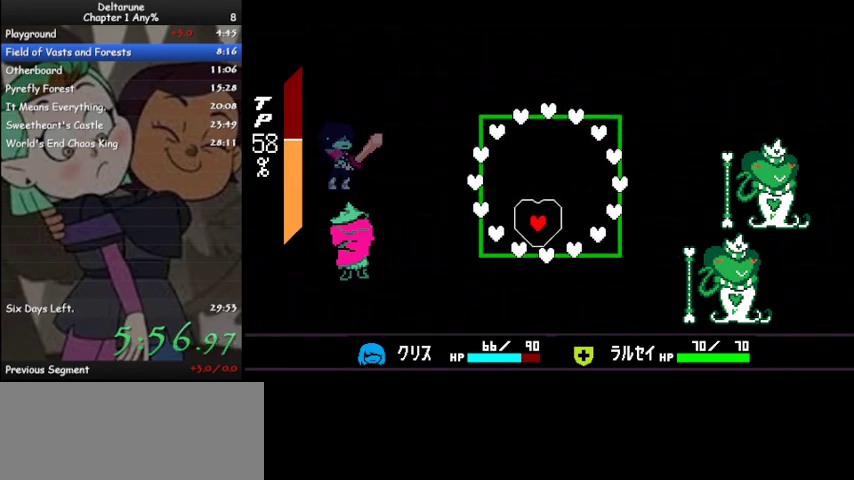
{"keys": ["up"], "events": [[467, "right", "up"], [467, "up", "down"]]}